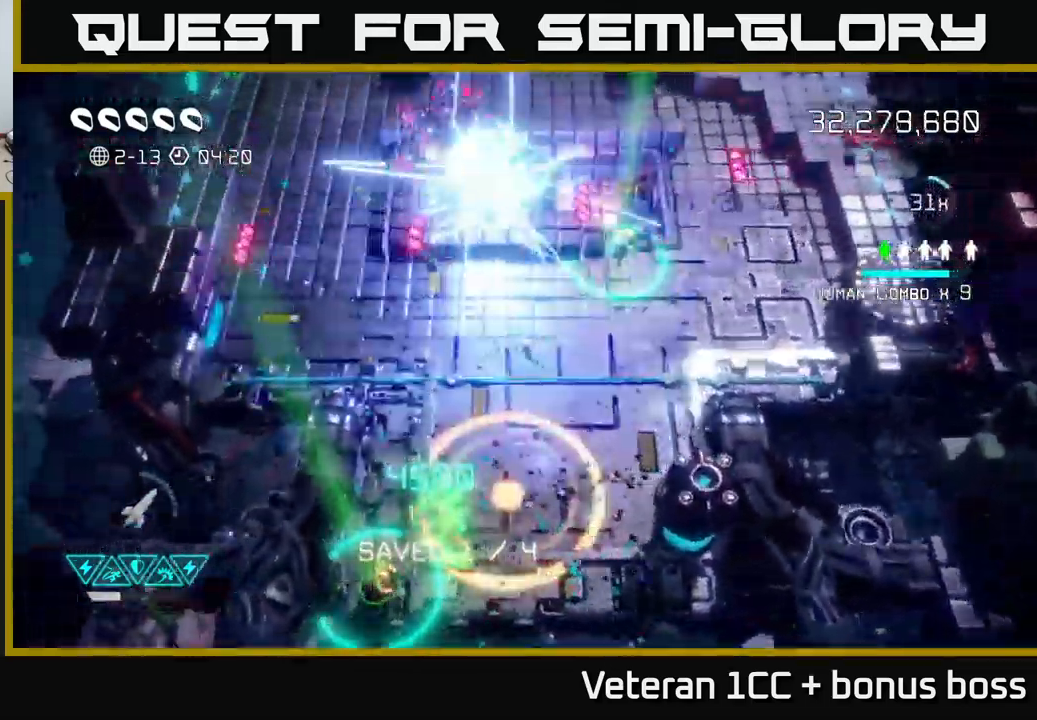
Gameplay with a controller (Xbox layout); each line is a JSON object with the inputs held at the frame after it. "events" lists button and stick changes between this image and that frame as [ms after this image, input, new state], when the widget could be followed in between. Not read: L3 R3.
{"buttons": [], "left_stick": "right", "right_stick": "up-right", "events": [[200, "left_stick", "up-right"], [333, "left_stick", "right"]]}
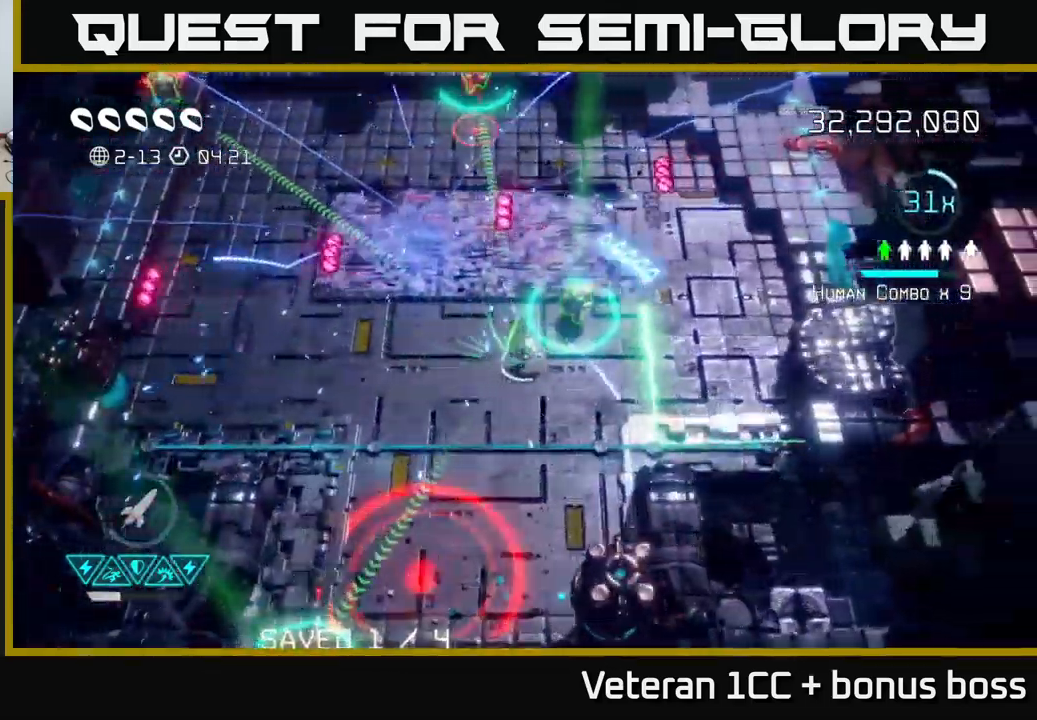
{"buttons": [], "left_stick": "up-right", "right_stick": "up-right", "events": [[217, "left_stick", "up-right"]]}
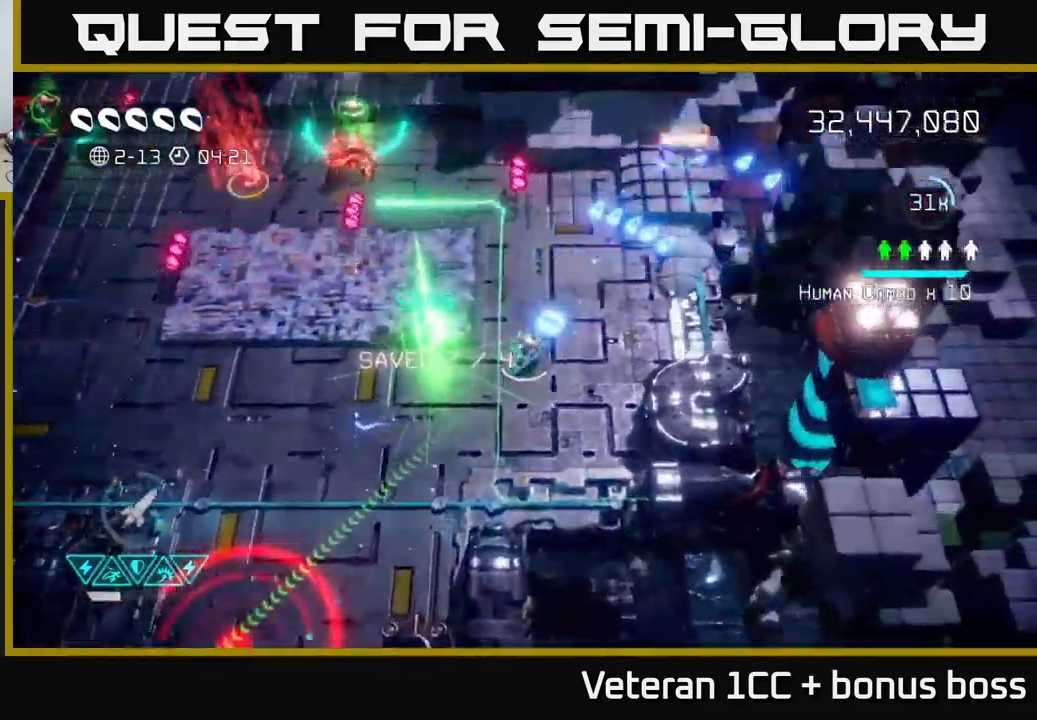
{"buttons": [], "left_stick": "up-right", "right_stick": "up-right", "events": []}
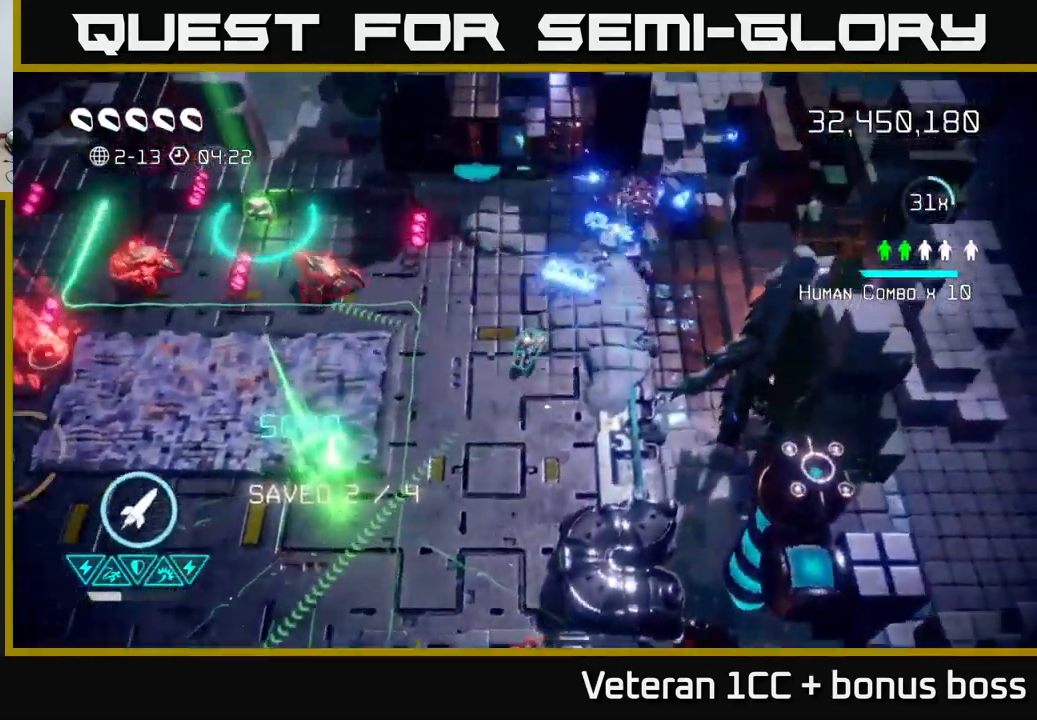
{"buttons": [], "left_stick": "up-right", "right_stick": "left", "events": [[217, "right_stick", "left"], [233, "left_stick", "down-left"], [350, "left_stick", "center"], [433, "left_stick", "up-right"]]}
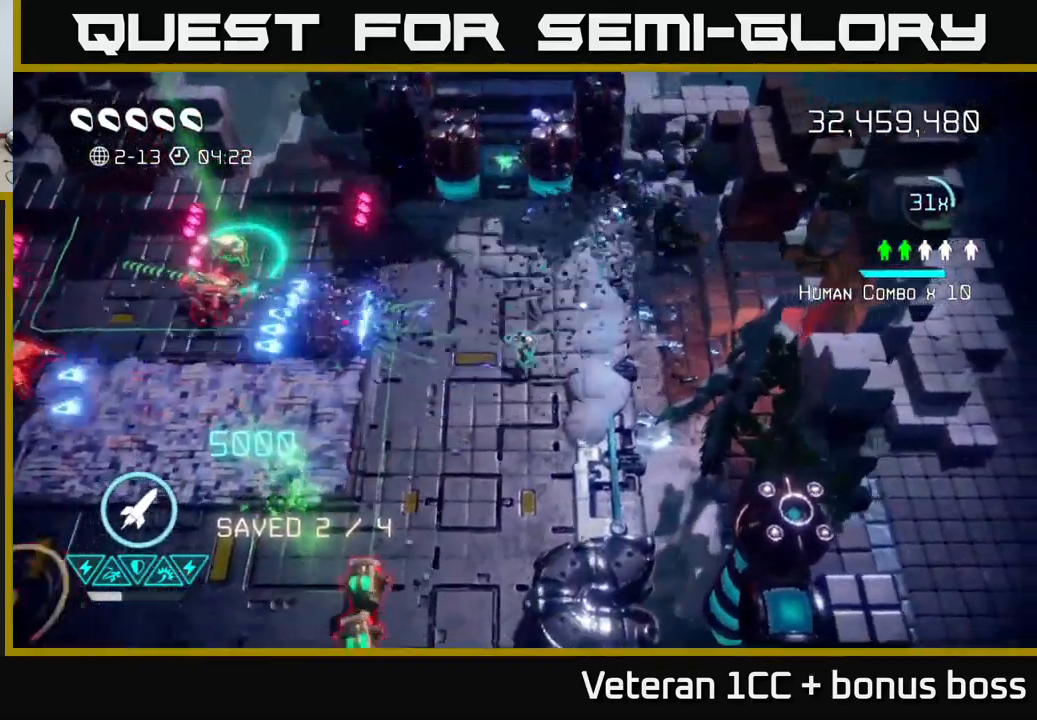
{"buttons": [], "left_stick": "up", "right_stick": "down", "events": [[167, "left_stick", "up-left"], [217, "left_stick", "left"], [433, "left_stick", "up"], [433, "right_stick", "down"]]}
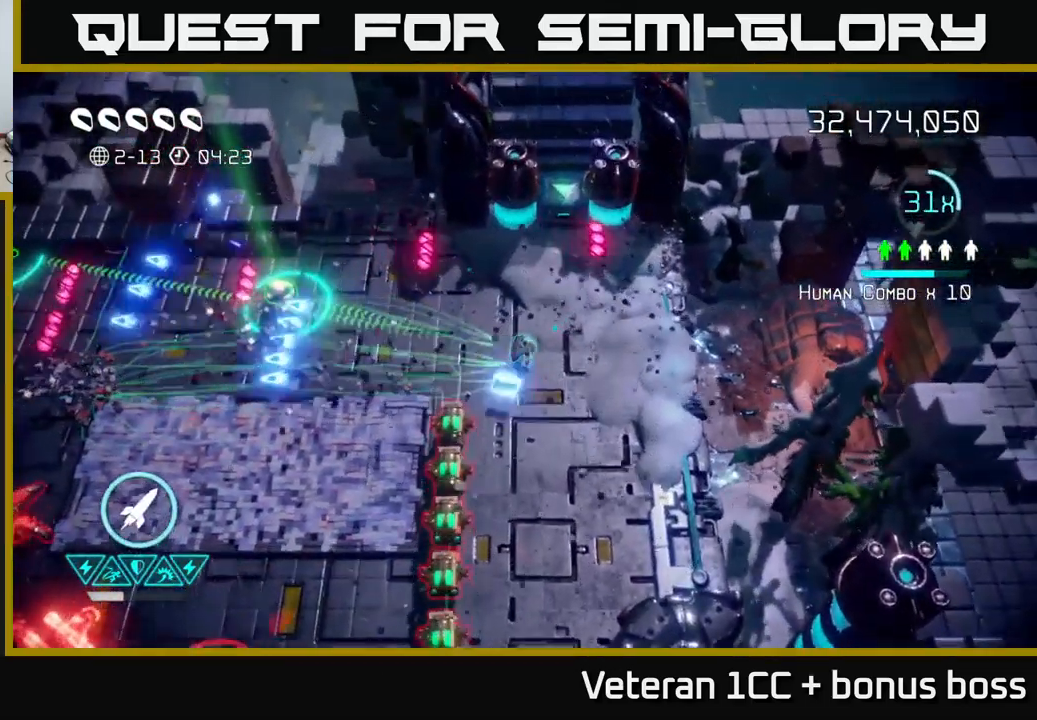
{"buttons": [], "left_stick": "center", "right_stick": "down", "events": [[50, "left_stick", "down-right"], [67, "right_stick", "down-left"], [100, "left_stick", "down-left"], [183, "left_stick", "up-left"], [283, "left_stick", "center"], [367, "right_stick", "down"]]}
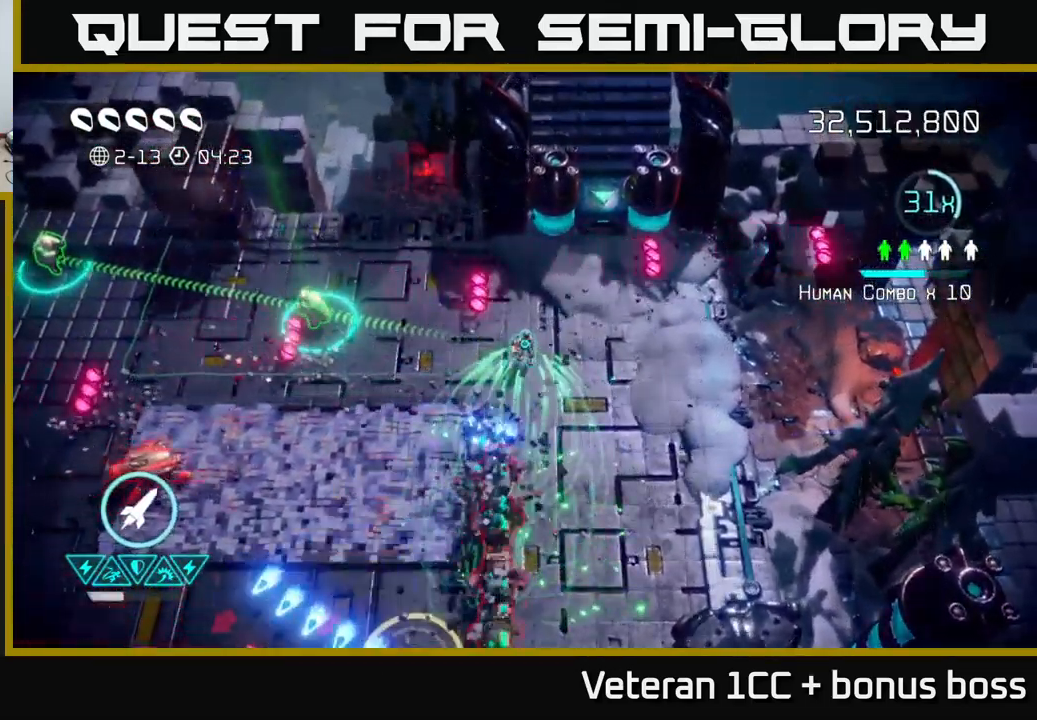
{"buttons": [], "left_stick": "down", "right_stick": "down", "events": [[349, "left_stick", "down"]]}
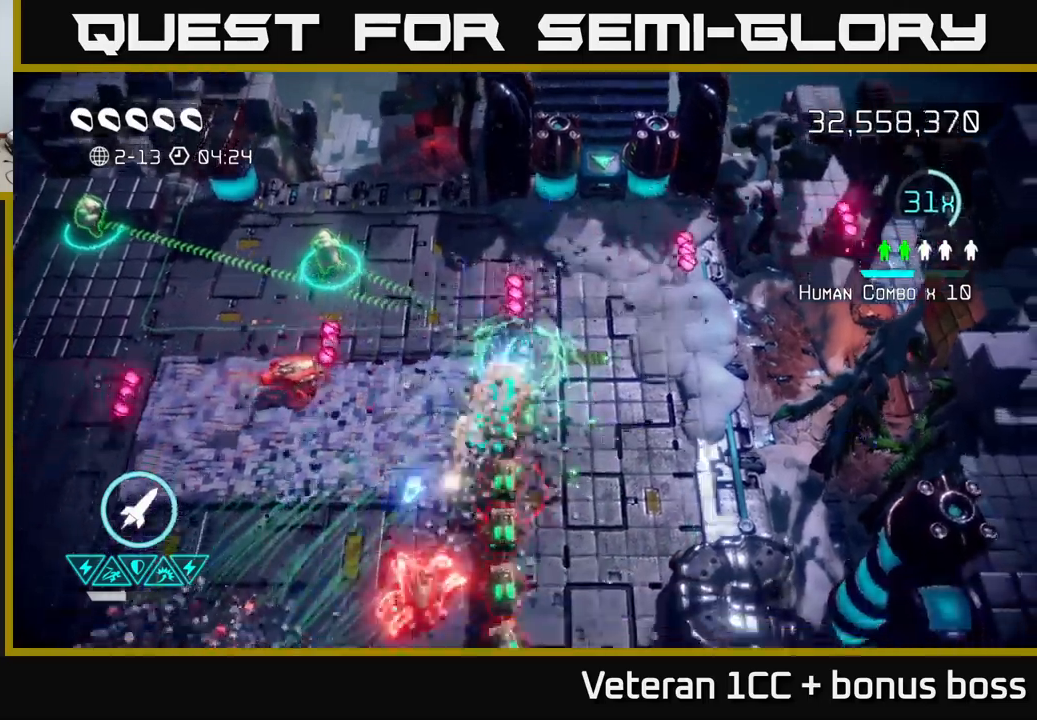
{"buttons": [], "left_stick": "down-right", "right_stick": "down", "events": [[200, "left_stick", "center"], [334, "left_stick", "down-right"]]}
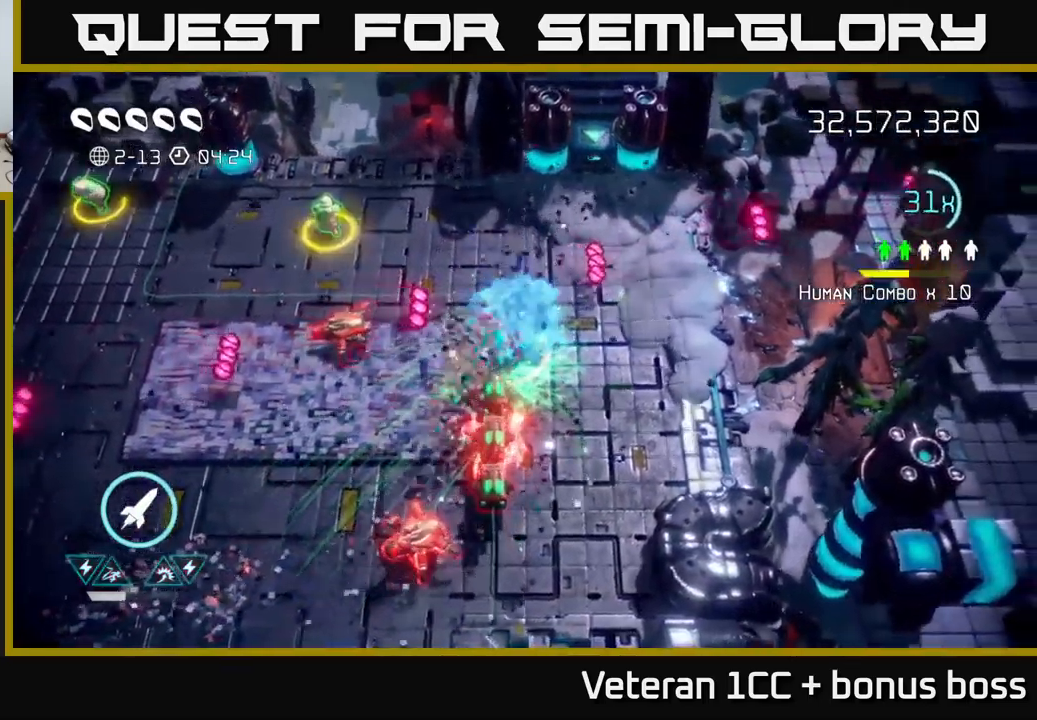
{"buttons": [], "left_stick": "up", "right_stick": "left", "events": [[67, "left_stick", "up-right"], [134, "right_stick", "down-left"], [200, "left_stick", "up"], [267, "right_stick", "left"]]}
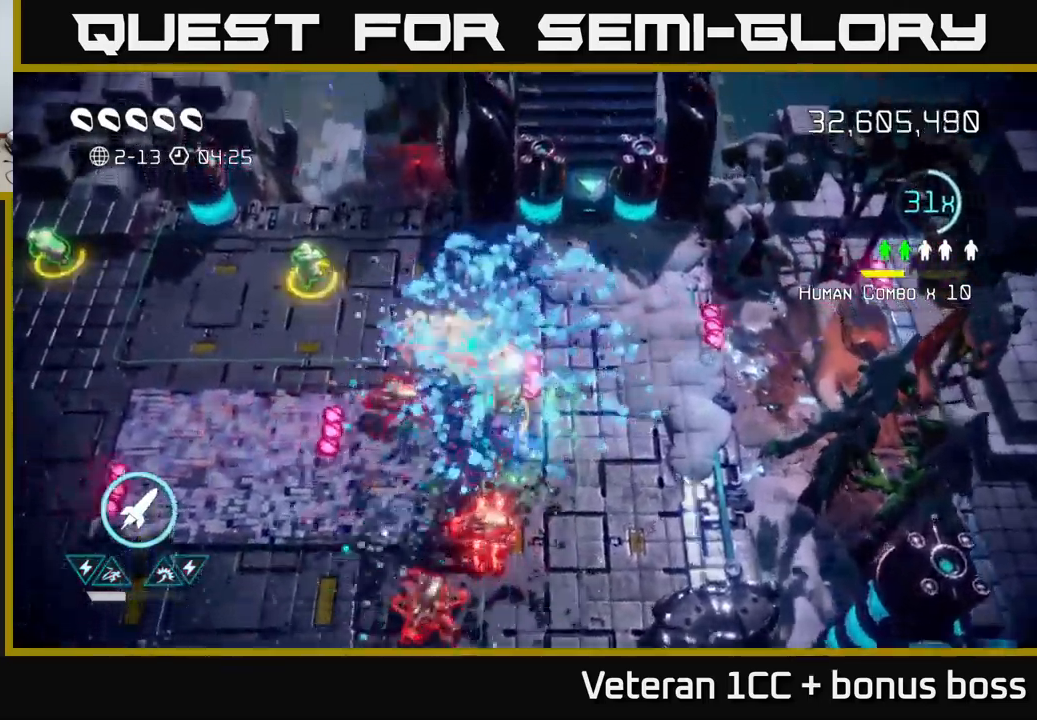
{"buttons": [], "left_stick": "up-left", "right_stick": "down", "events": [[50, "left_stick", "up-left"], [200, "right_stick", "down-left"], [484, "right_stick", "down"]]}
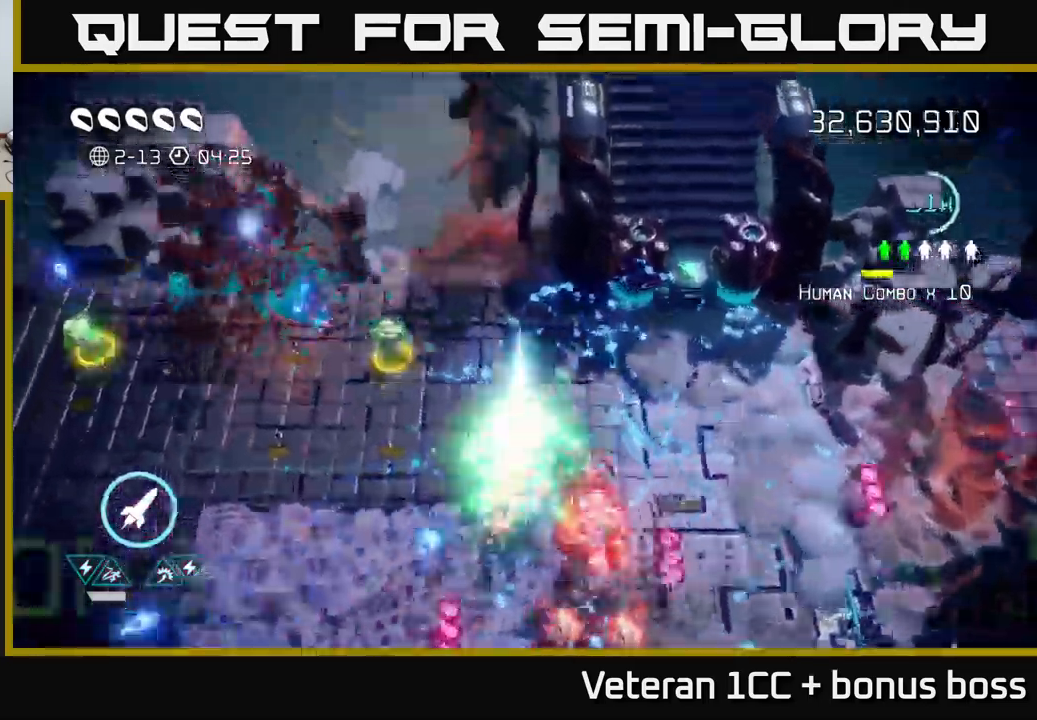
{"buttons": [], "left_stick": "left", "right_stick": "down", "events": [[317, "left_stick", "up"], [450, "left_stick", "left"]]}
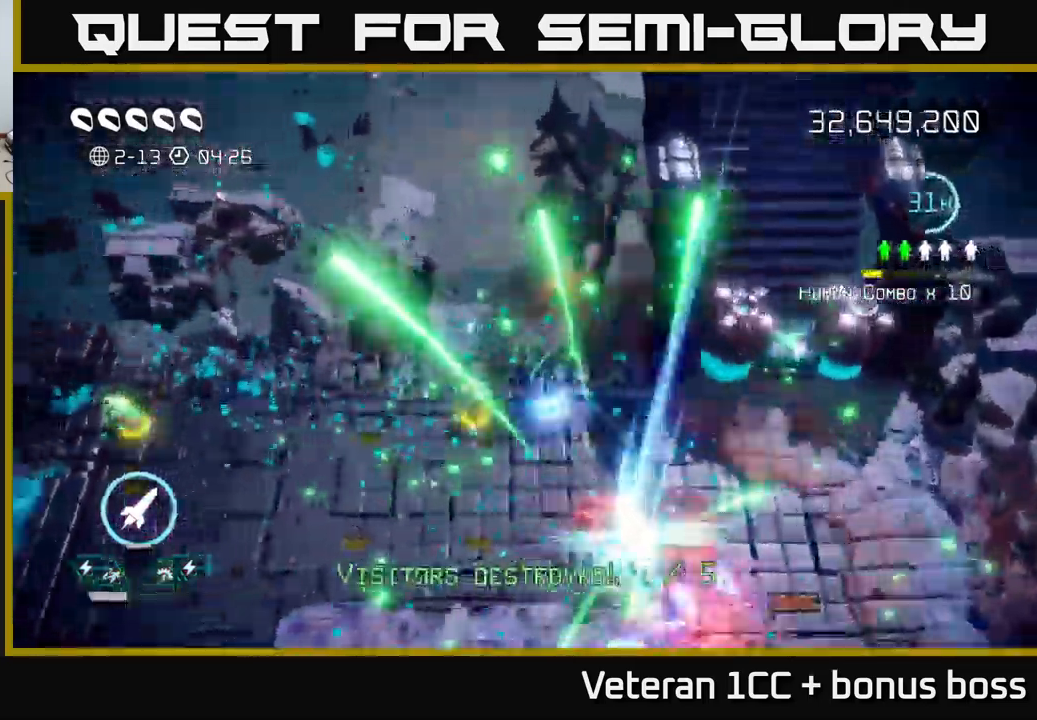
{"buttons": [], "left_stick": "right", "right_stick": "right", "events": [[34, "right_stick", "down-right"], [67, "left_stick", "down-left"], [284, "left_stick", "down"], [450, "right_stick", "right"], [500, "left_stick", "right"]]}
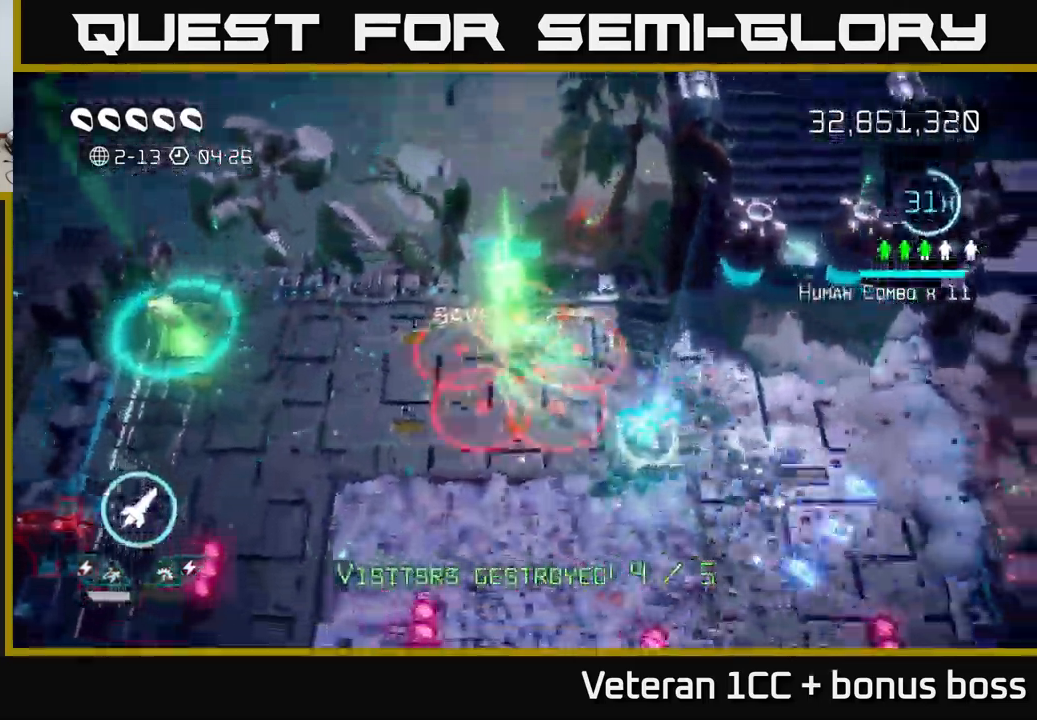
{"buttons": [], "left_stick": "up-right", "right_stick": "right", "events": [[17, "right_stick", "up-right"], [100, "left_stick", "up-right"], [467, "right_stick", "right"]]}
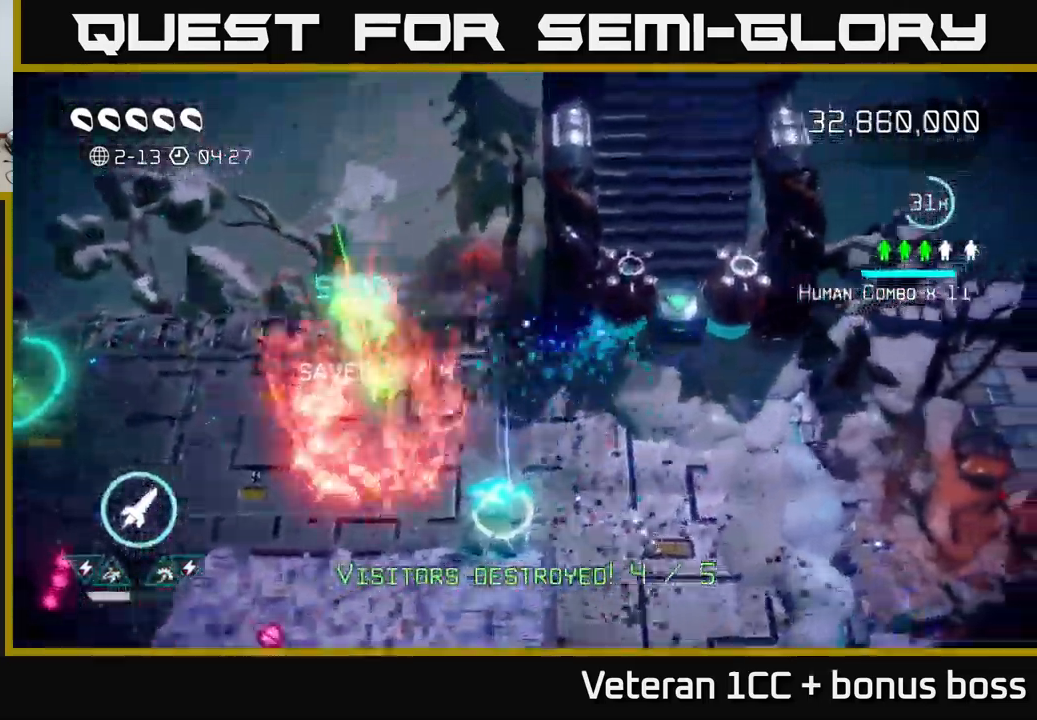
{"buttons": [], "left_stick": "down", "right_stick": "up-right", "events": [[50, "left_stick", "right"], [200, "left_stick", "down-right"], [267, "right_stick", "up-right"], [434, "left_stick", "down"]]}
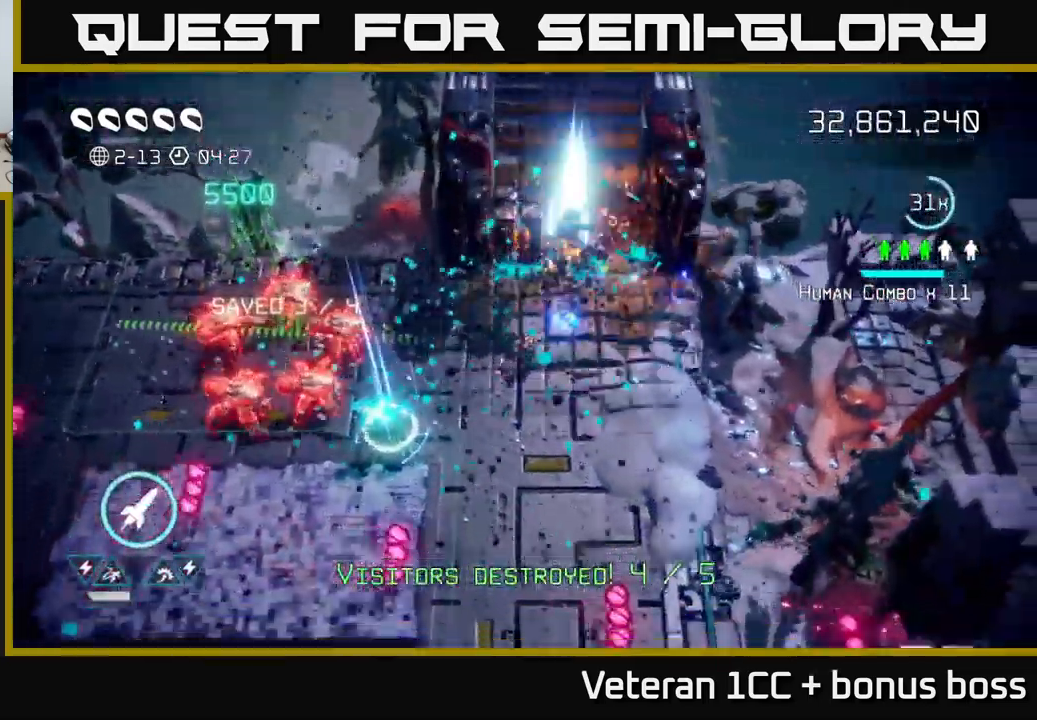
{"buttons": [], "left_stick": "center", "right_stick": "up", "events": [[100, "left_stick", "center"], [234, "right_stick", "up"]]}
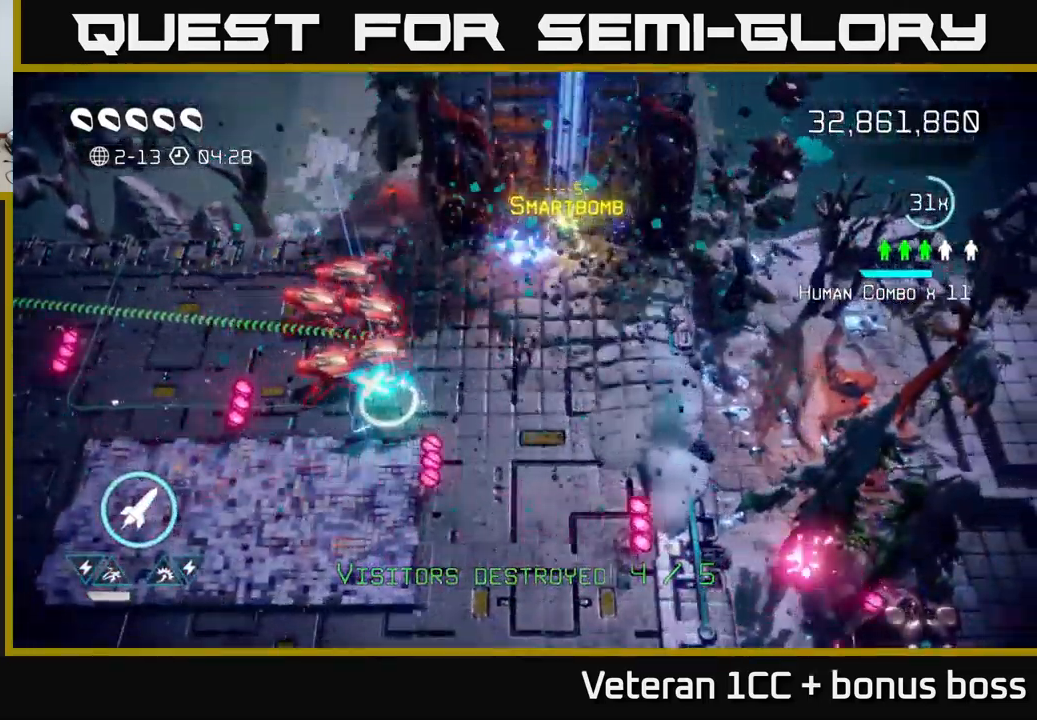
{"buttons": [], "left_stick": "up-left", "right_stick": "up", "events": [[17, "left_stick", "right"], [134, "left_stick", "down"], [134, "right_stick", "up-left"], [234, "left_stick", "left"], [267, "L2", "down"], [384, "L2", "up"], [484, "left_stick", "up-left"], [500, "right_stick", "up"]]}
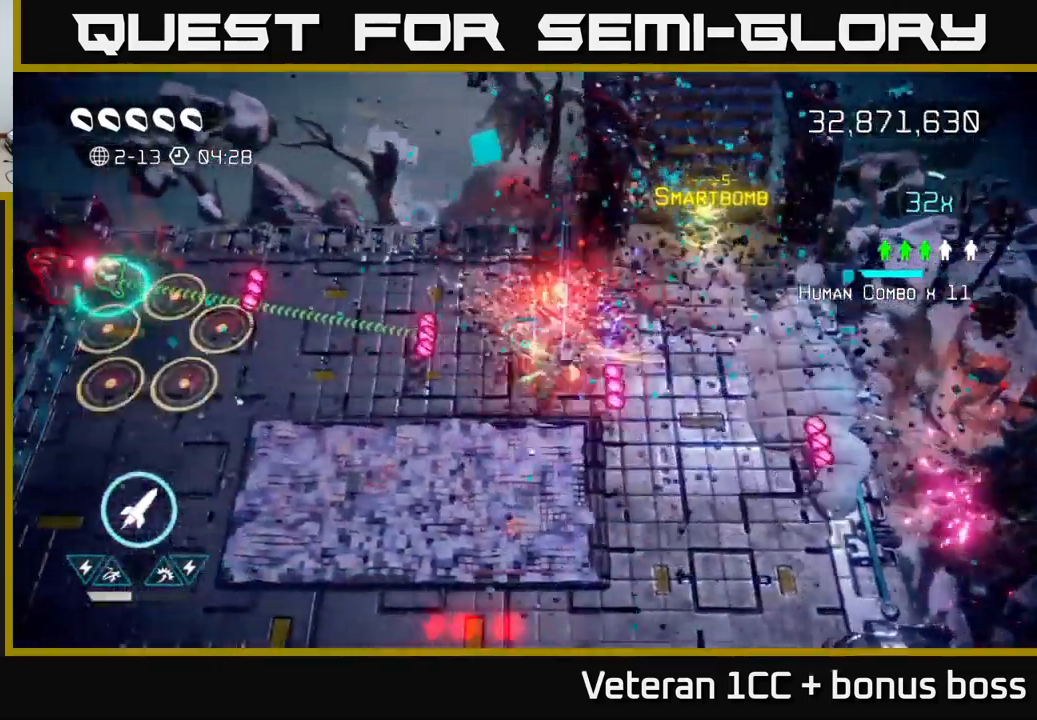
{"buttons": ["L2"], "left_stick": "left", "right_stick": "left", "events": [[50, "L2", "down"], [150, "right_stick", "left"], [234, "L2", "up"], [267, "left_stick", "left"], [367, "L2", "down"]]}
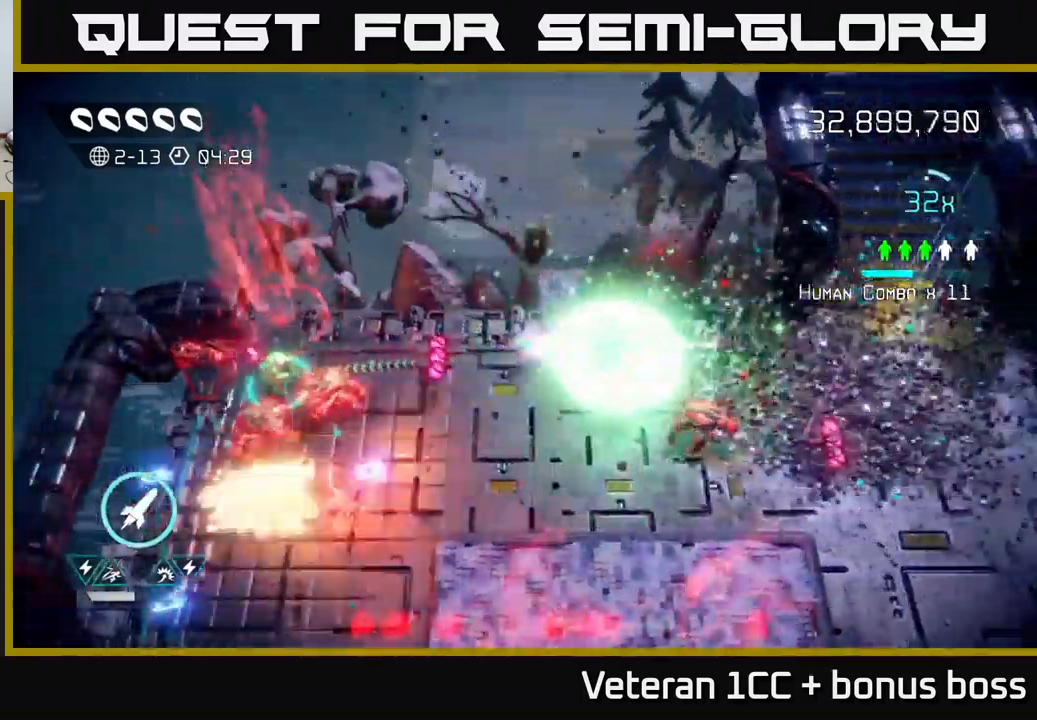
{"buttons": [], "left_stick": "down-left", "right_stick": "left", "events": [[16, "L2", "up"], [83, "R2", "down"], [83, "left_stick", "down"], [183, "R2", "up"], [450, "left_stick", "down-left"]]}
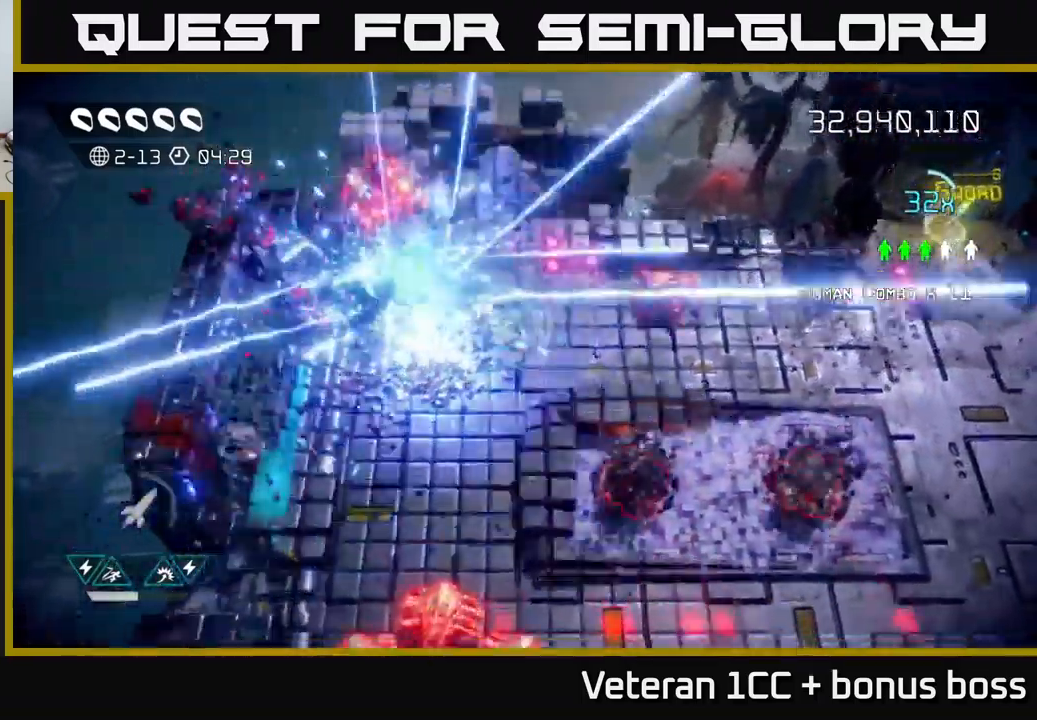
{"buttons": [], "left_stick": "up-left", "right_stick": "down-right", "events": [[50, "right_stick", "up-left"], [433, "left_stick", "up-left"], [450, "right_stick", "down-right"]]}
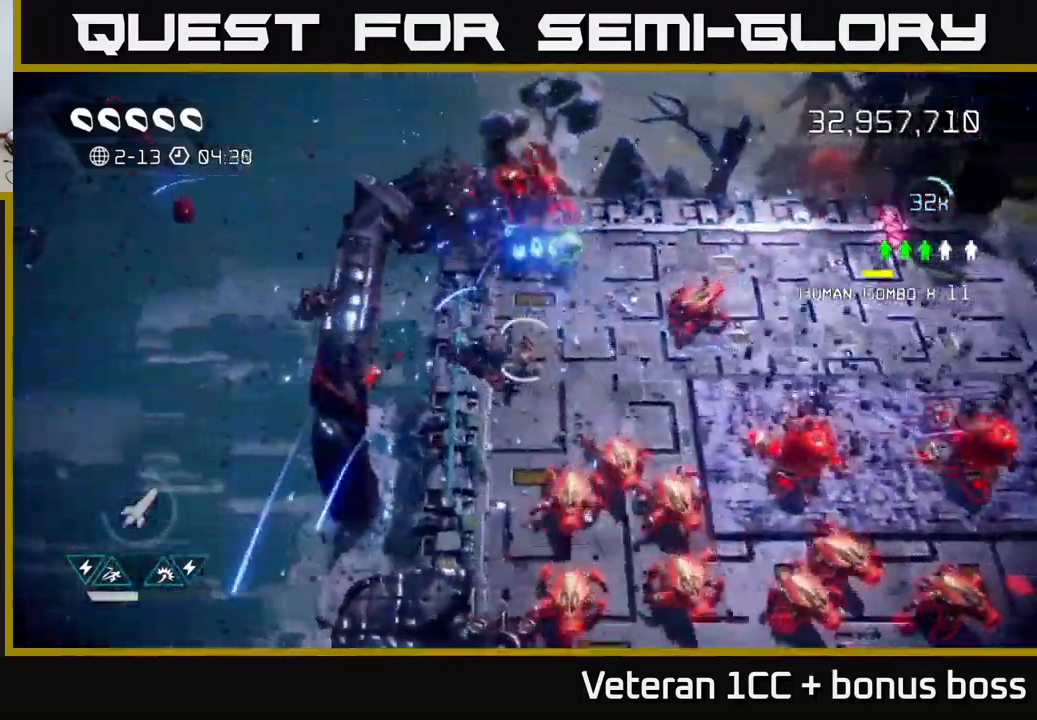
{"buttons": [], "left_stick": "up-left", "right_stick": "up-right", "events": [[216, "left_stick", "center"], [316, "right_stick", "up-right"], [433, "left_stick", "up-left"]]}
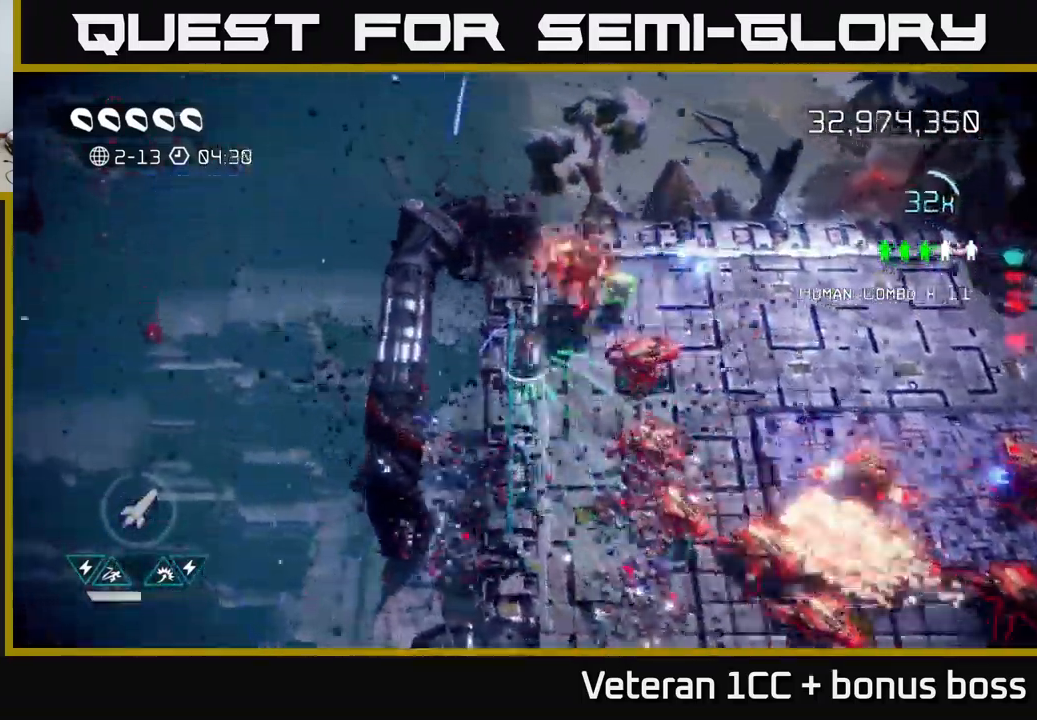
{"buttons": [], "left_stick": "right", "right_stick": "down-right", "events": [[250, "left_stick", "up"], [266, "right_stick", "down-right"], [333, "L2", "down"], [450, "left_stick", "right"], [500, "L2", "up"]]}
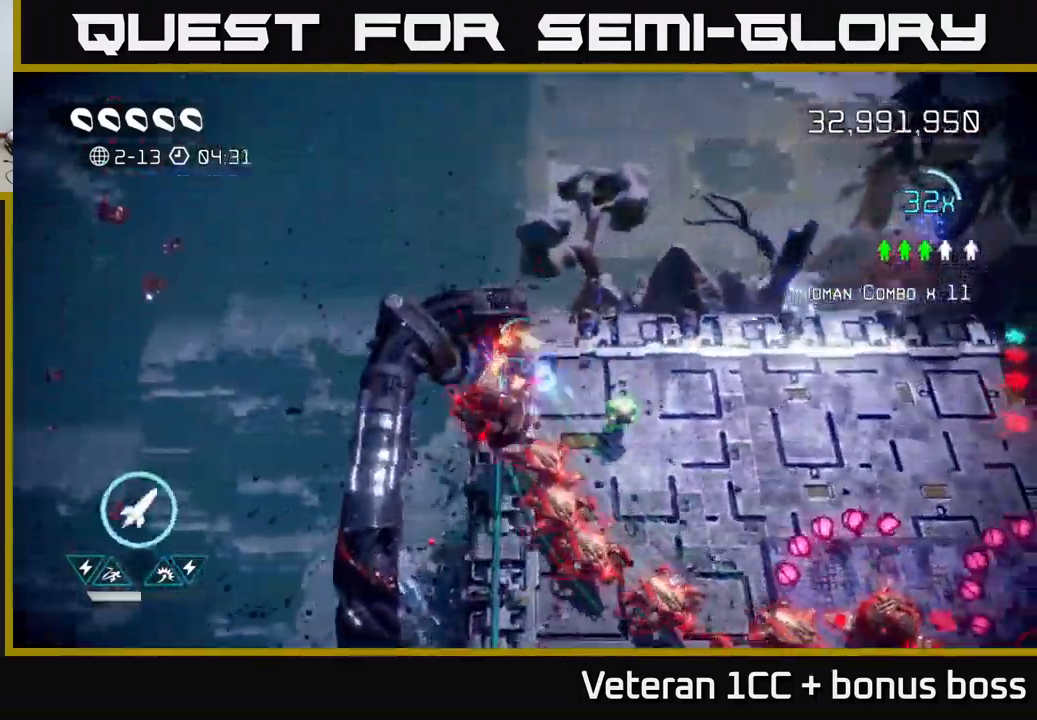
{"buttons": [], "left_stick": "up-right", "right_stick": "down", "events": [[33, "right_stick", "down"], [150, "left_stick", "down-right"], [433, "left_stick", "up-right"]]}
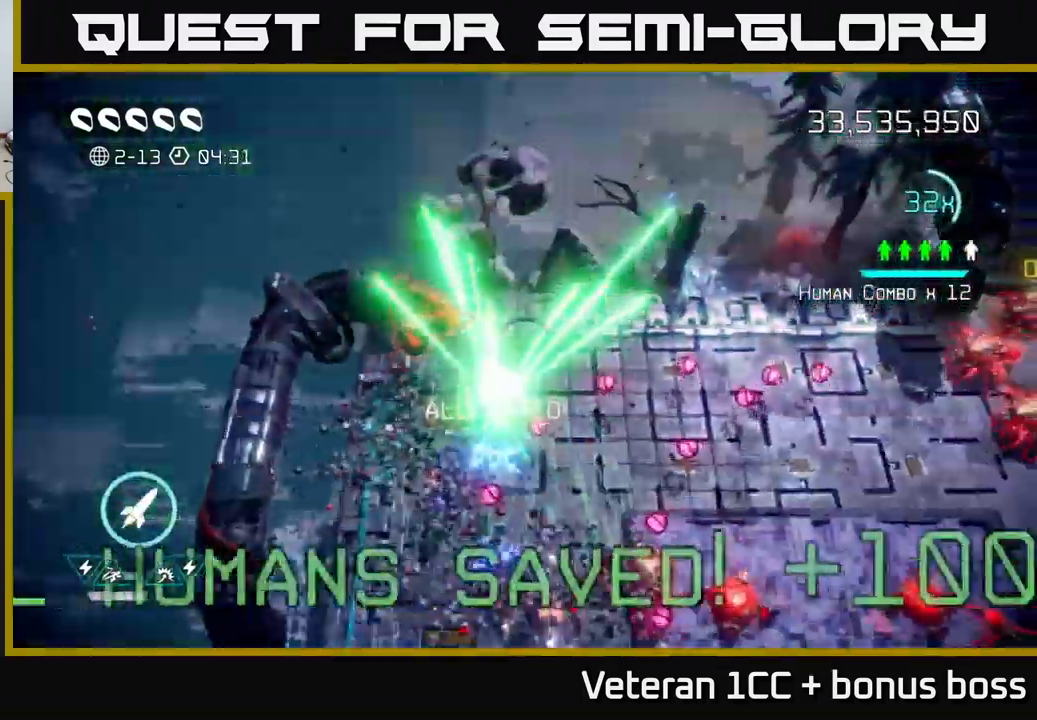
{"buttons": [], "left_stick": "down-right", "right_stick": "down", "events": [[200, "left_stick", "right"], [316, "L2", "down"], [333, "left_stick", "down-right"], [450, "L2", "up"]]}
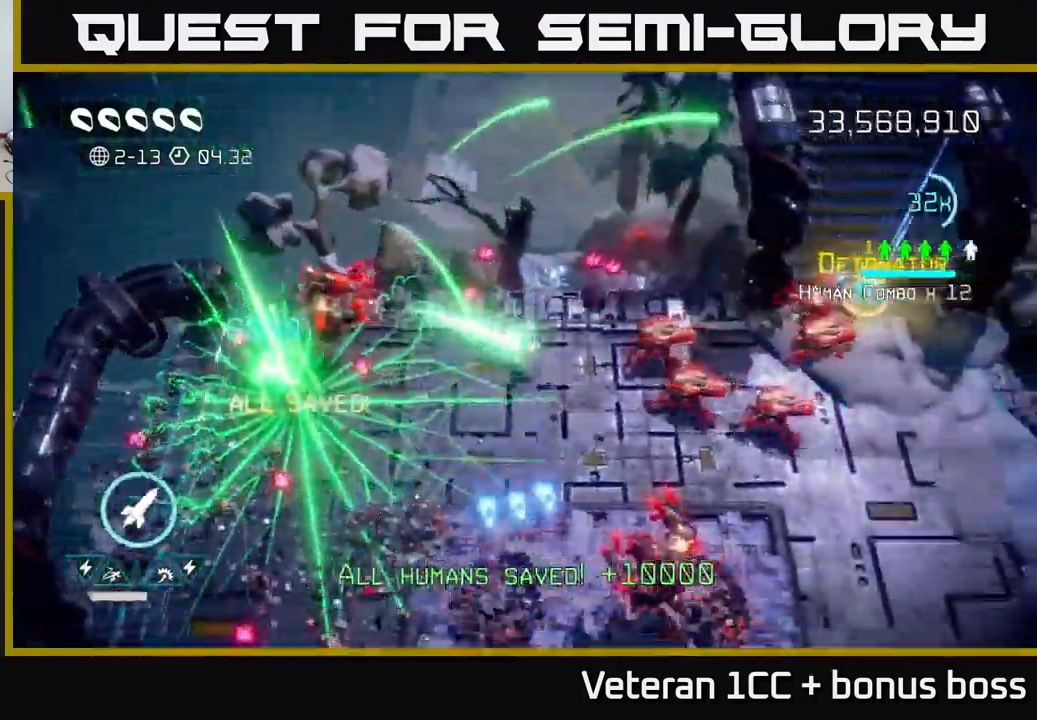
{"buttons": [], "left_stick": "down-right", "right_stick": "down-left", "events": [[133, "L2", "down"], [133, "right_stick", "right"], [333, "L2", "up"], [333, "right_stick", "down"], [383, "right_stick", "down-left"]]}
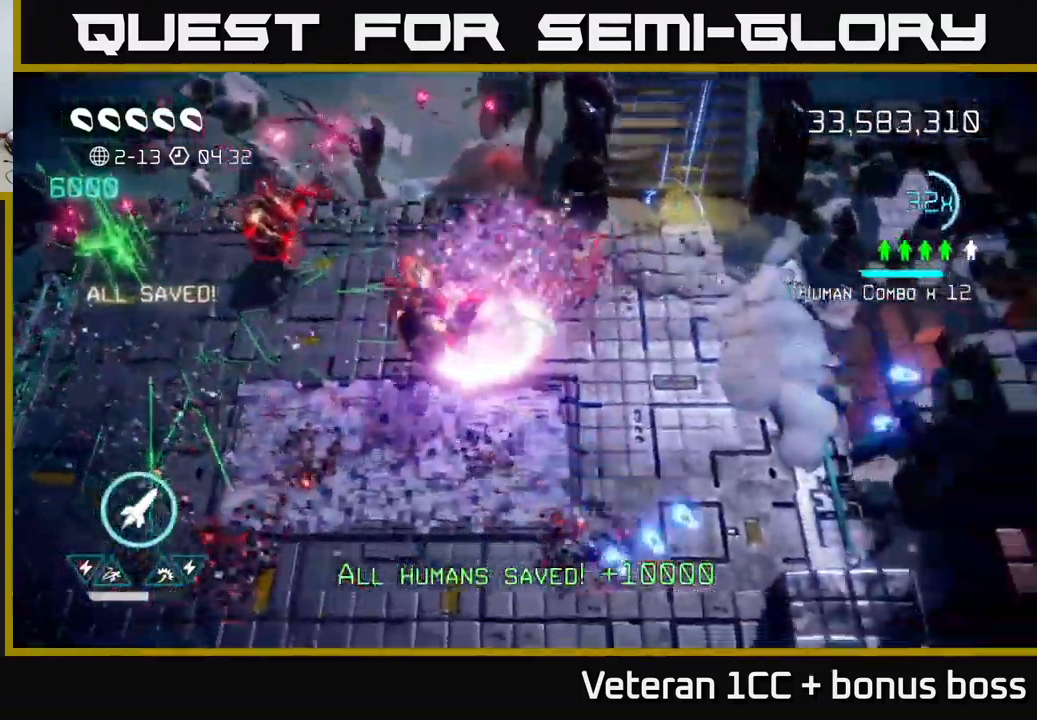
{"buttons": [], "left_stick": "down-left", "right_stick": "up-left", "events": [[50, "right_stick", "up-left"], [133, "R2", "down"], [233, "R2", "up"], [366, "left_stick", "down"], [466, "left_stick", "down-left"]]}
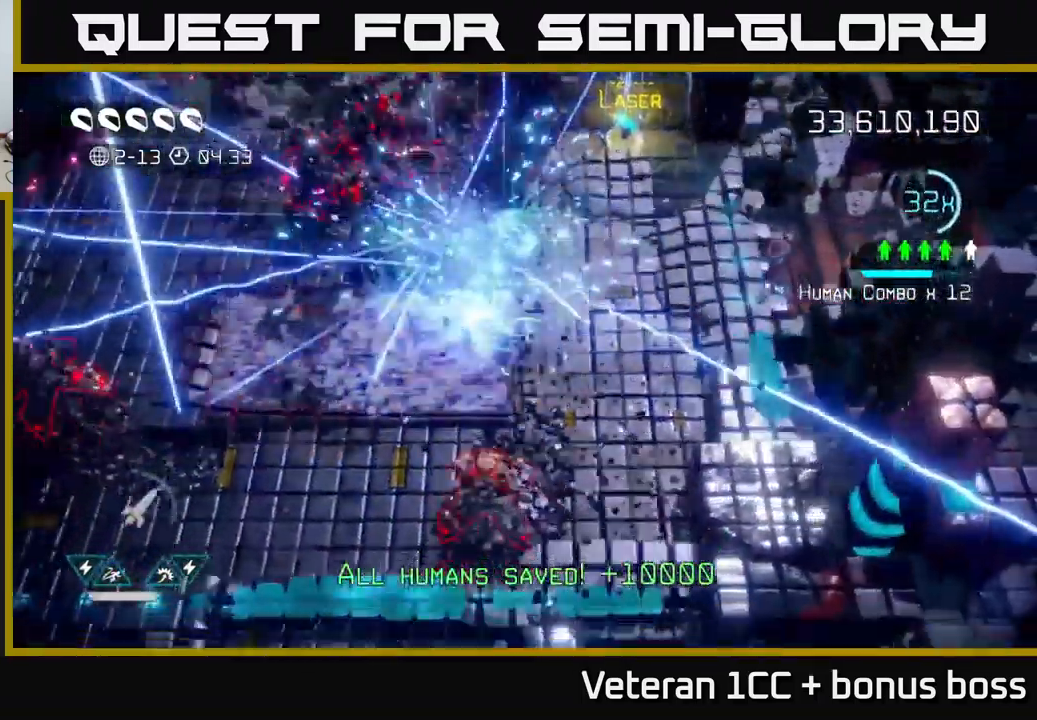
{"buttons": [], "left_stick": "down-left", "right_stick": "up", "events": [[250, "left_stick", "left"], [433, "right_stick", "up"], [466, "left_stick", "down-left"]]}
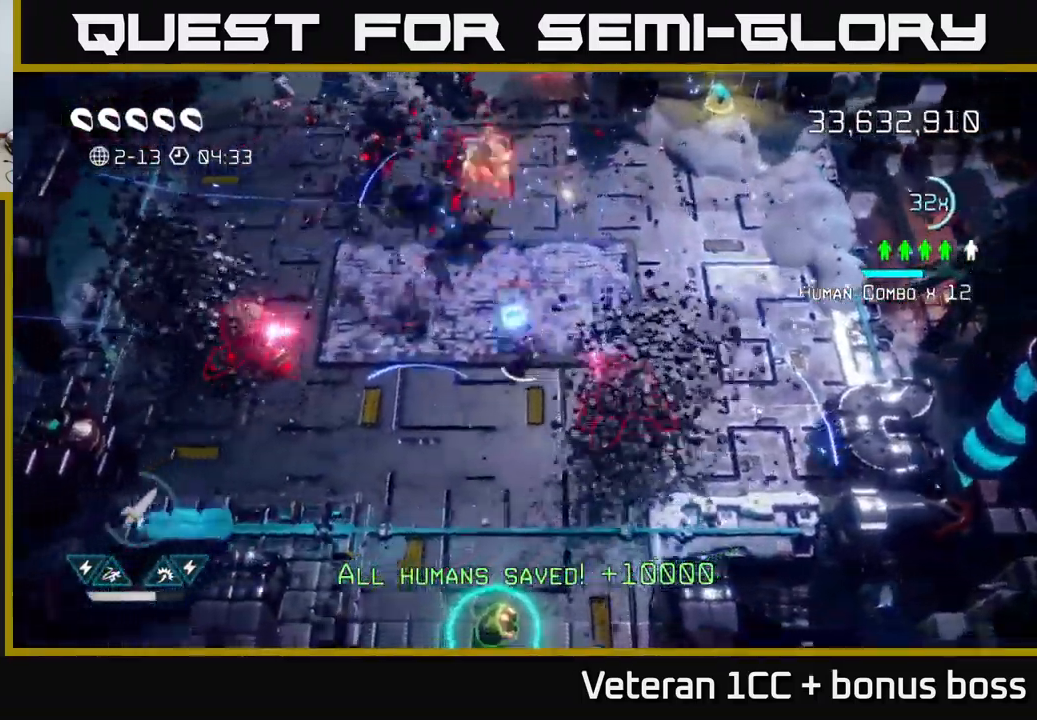
{"buttons": [], "left_stick": "down", "right_stick": "up", "events": [[100, "left_stick", "down"]]}
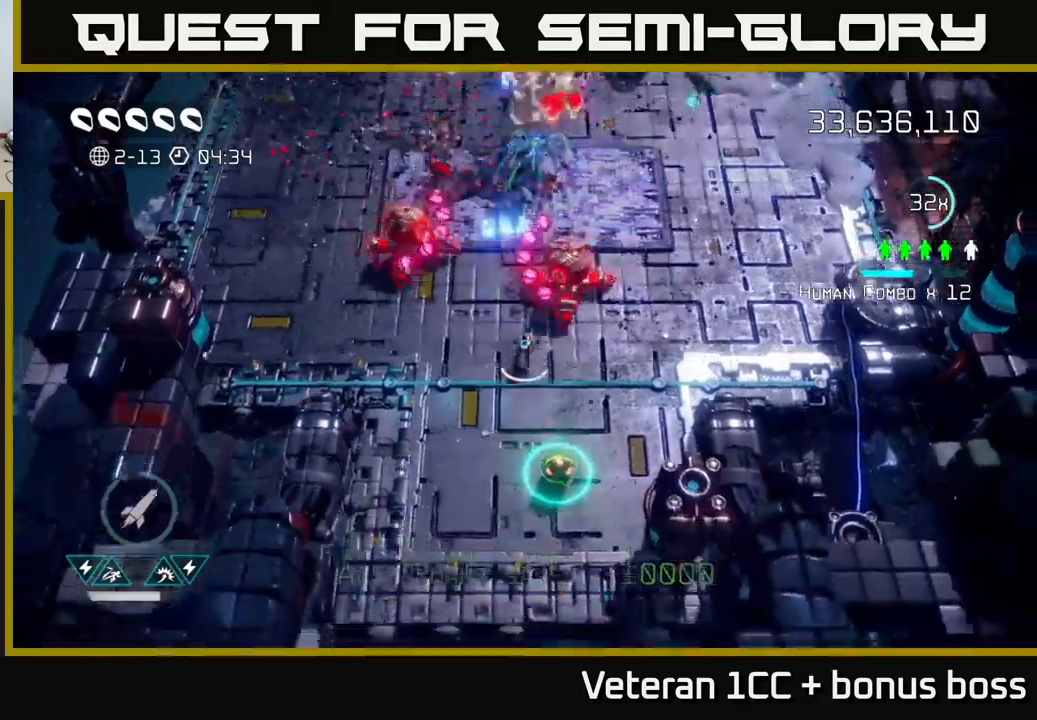
{"buttons": [], "left_stick": "down", "right_stick": "up", "events": [[333, "left_stick", "center"], [433, "left_stick", "down"]]}
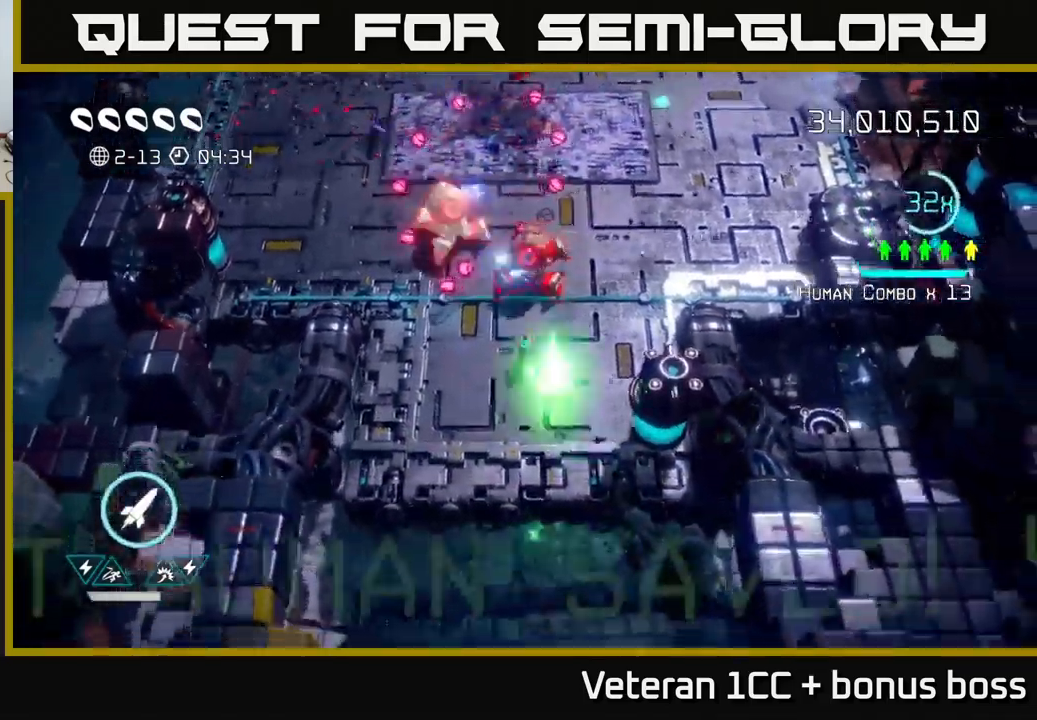
{"buttons": [], "left_stick": "up-right", "right_stick": "up-left", "events": [[50, "R2", "down"], [100, "right_stick", "up-left"], [167, "R2", "up"], [167, "left_stick", "down-right"], [367, "left_stick", "up-right"]]}